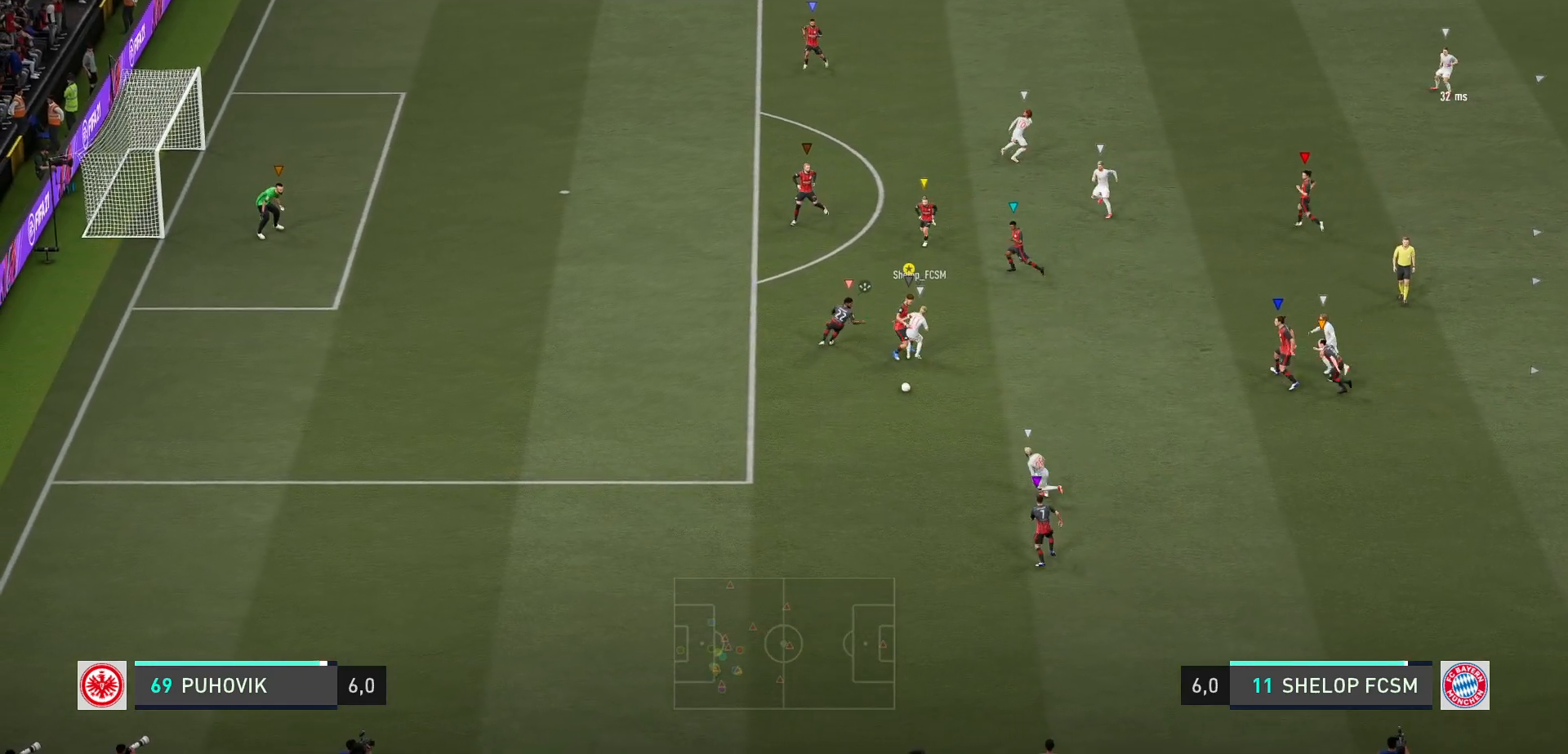
Gameplay with a controller (Xbox layout); each line is a JSON object with the inputs held at the frame after it. "events" lists button and stick changes between this image and that frame as [ms after this image, input, new state], when the widget could be followed in between. Not read: L3 R3.
{"buttons": ["R2"], "left_stick": "down-left", "right_stick": "center", "events": [[183, "L2", "up"], [333, "R2", "down"]]}
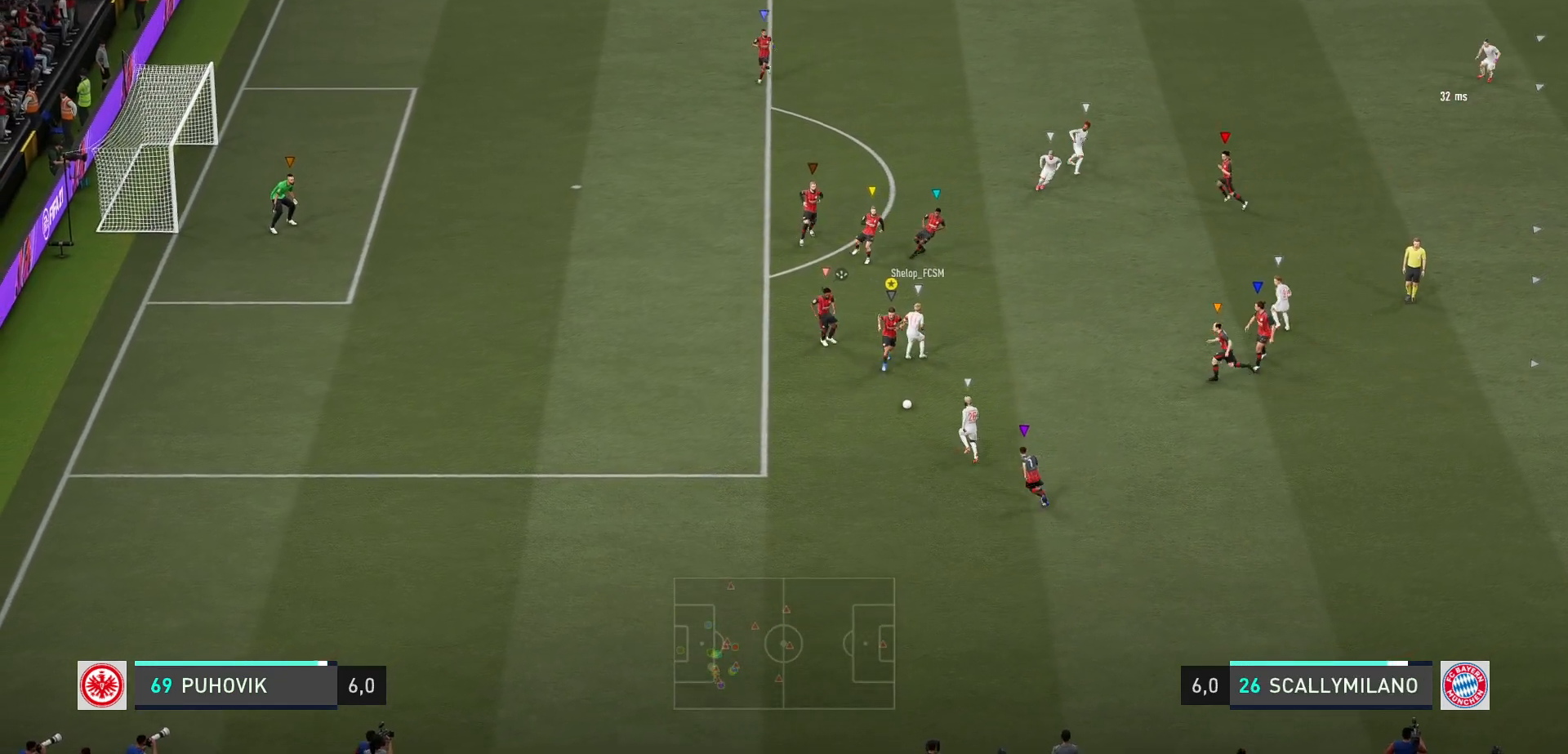
{"buttons": ["L2", "R2"], "left_stick": "down-left", "right_stick": "center", "events": [[333, "L2", "down"]]}
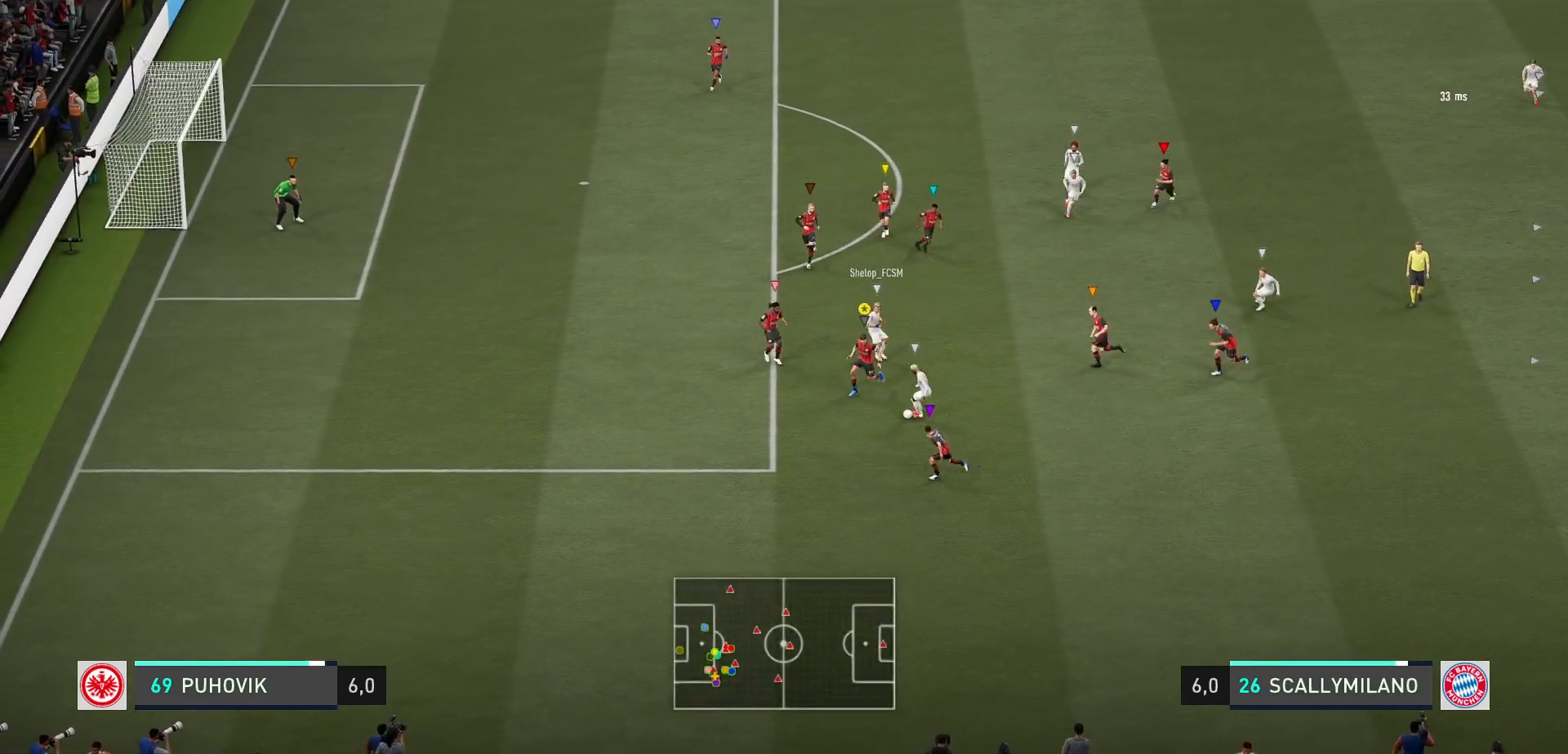
{"buttons": ["L2", "R2"], "left_stick": "down", "right_stick": "center", "events": [[283, "left_stick", "down"]]}
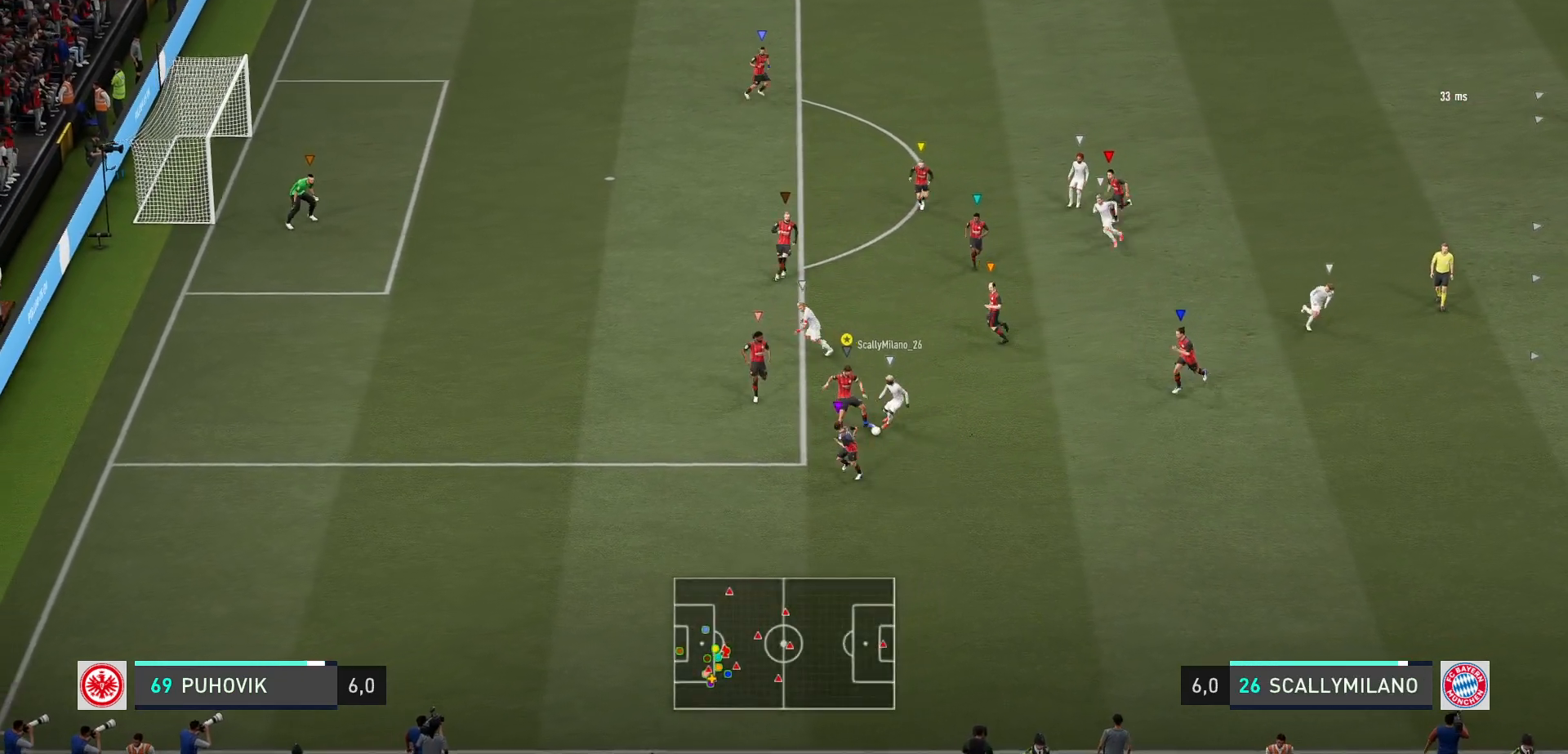
{"buttons": ["L2"], "left_stick": "down-right", "right_stick": "center", "events": [[83, "left_stick", "down-right"], [433, "R2", "up"]]}
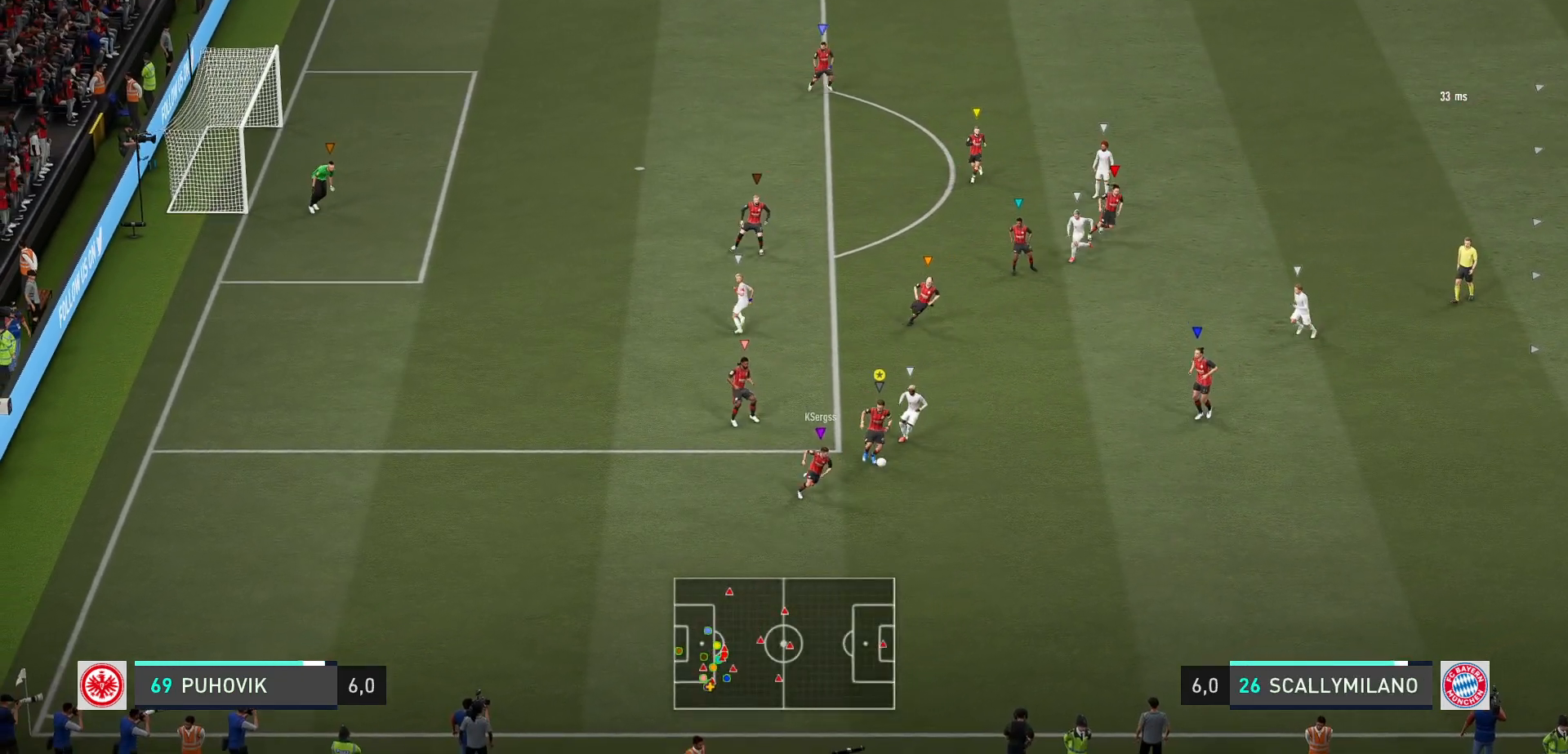
{"buttons": [], "left_stick": "down-right", "right_stick": "center", "events": [[217, "L2", "up"]]}
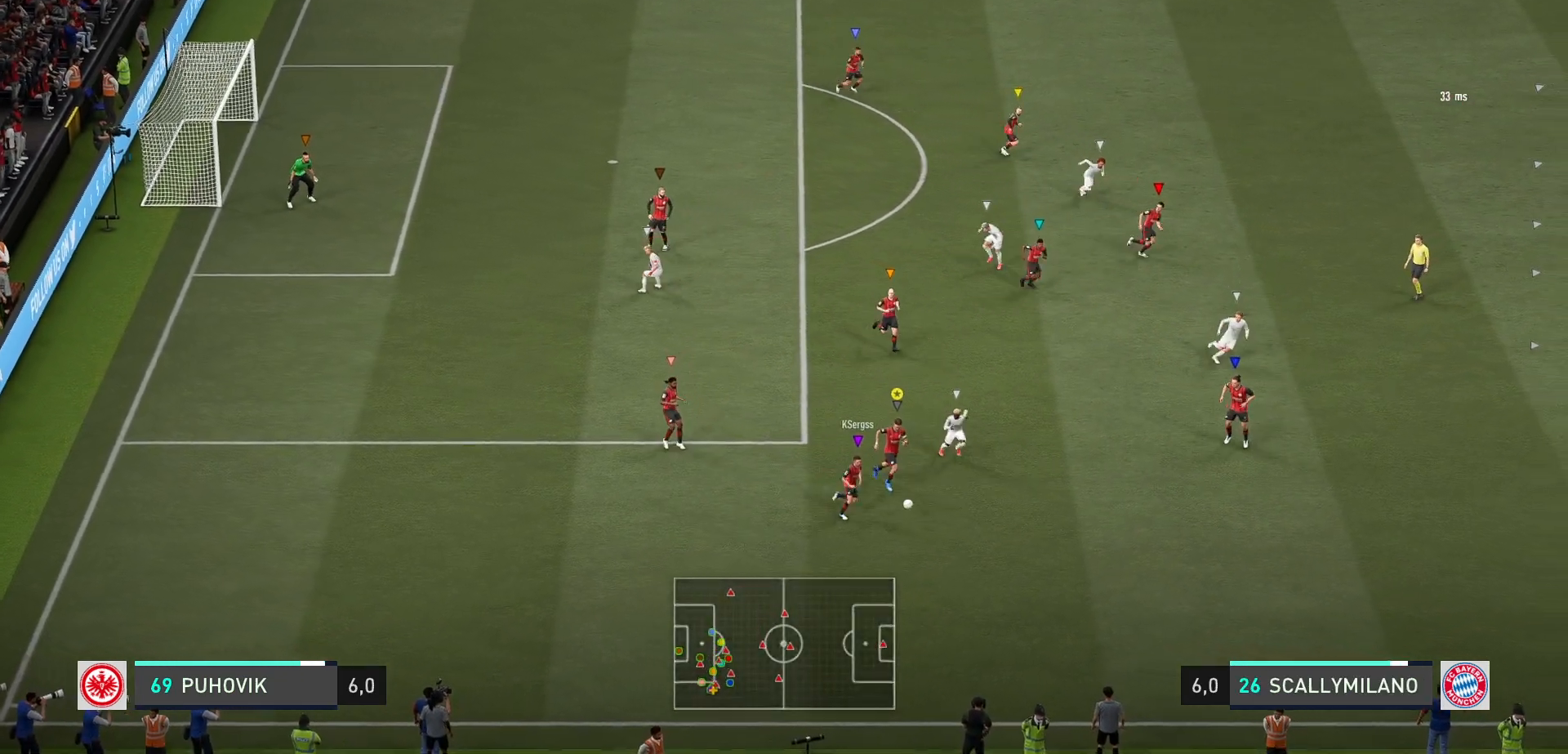
{"buttons": [], "left_stick": "right", "right_stick": "center", "events": [[100, "Y", "down"], [183, "left_stick", "right"], [200, "Y", "up"]]}
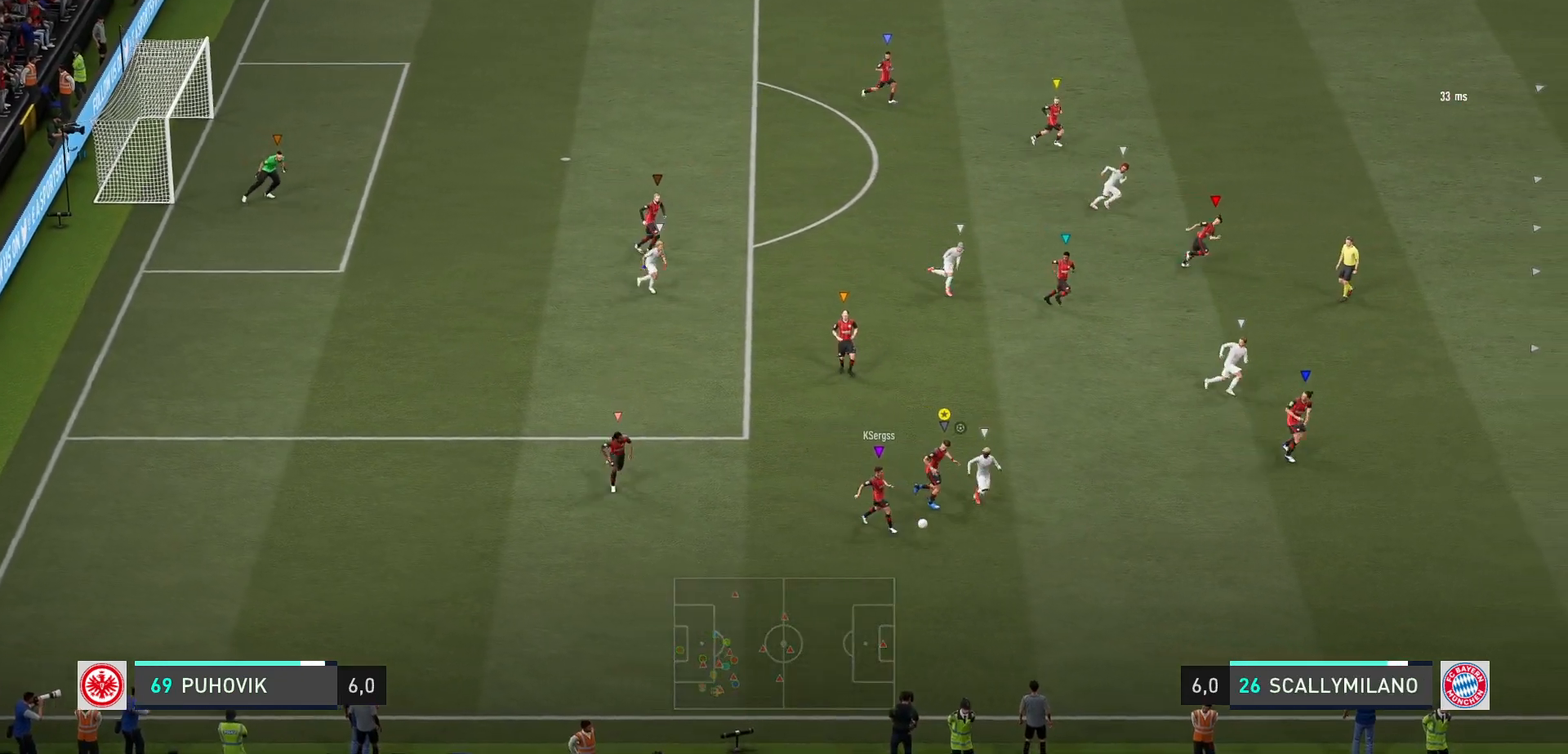
{"buttons": [], "left_stick": "up", "right_stick": "center", "events": [[233, "left_stick", "up-right"], [333, "left_stick", "up"]]}
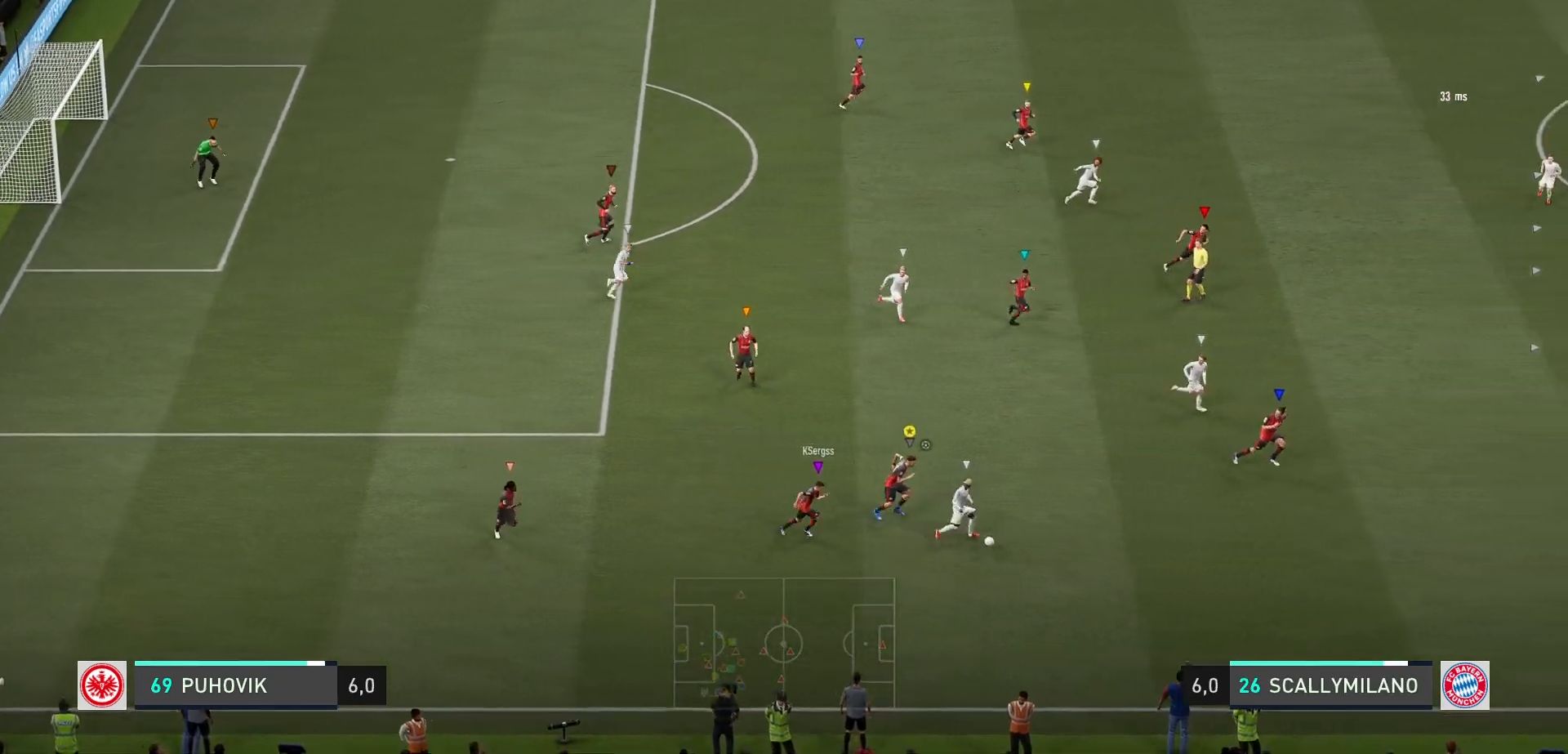
{"buttons": ["L2", "R2"], "left_stick": "right", "right_stick": "center", "events": [[33, "left_stick", "up-right"], [167, "left_stick", "right"], [250, "R2", "down"], [350, "L2", "down"]]}
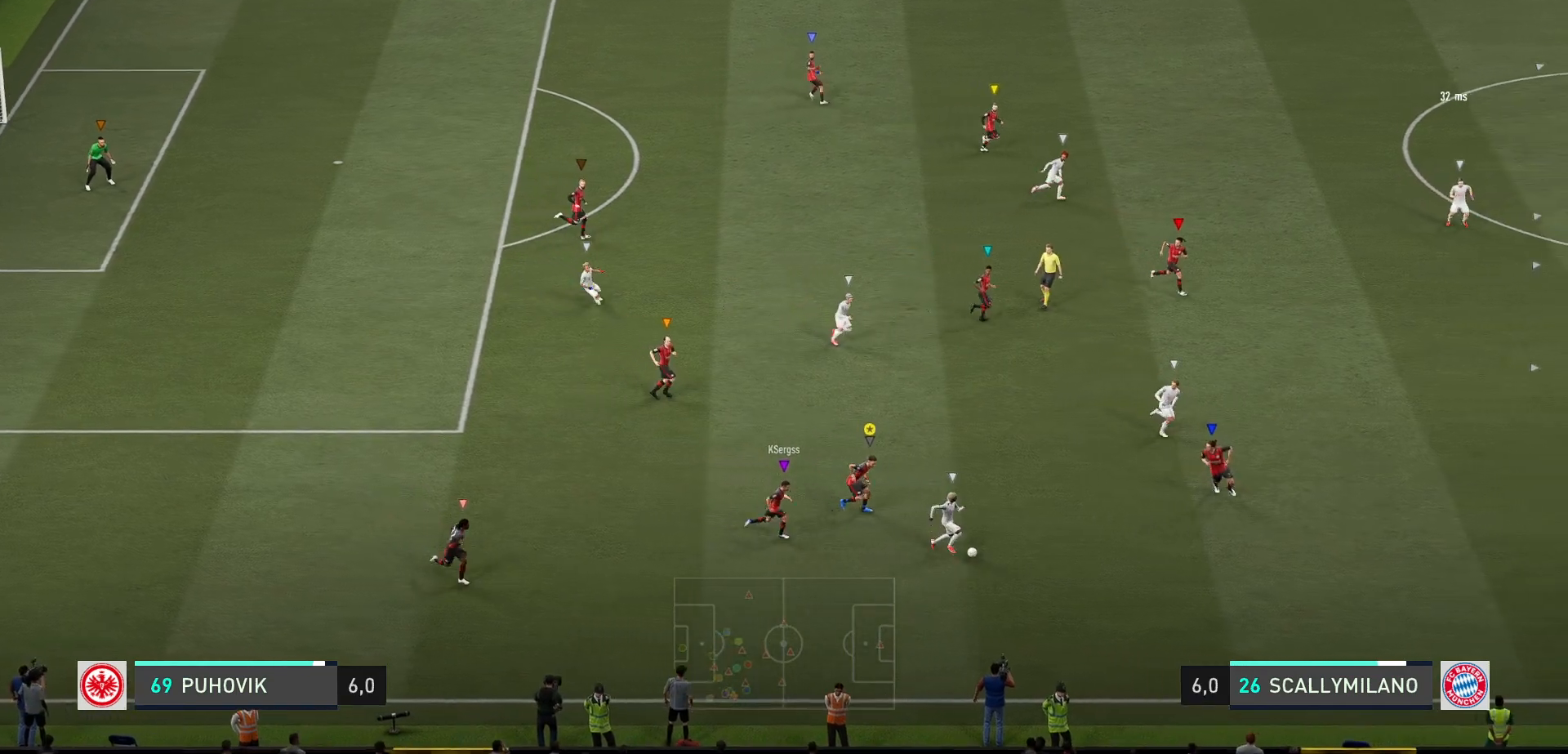
{"buttons": ["L2", "R2"], "left_stick": "up", "right_stick": "center", "events": [[117, "left_stick", "up"]]}
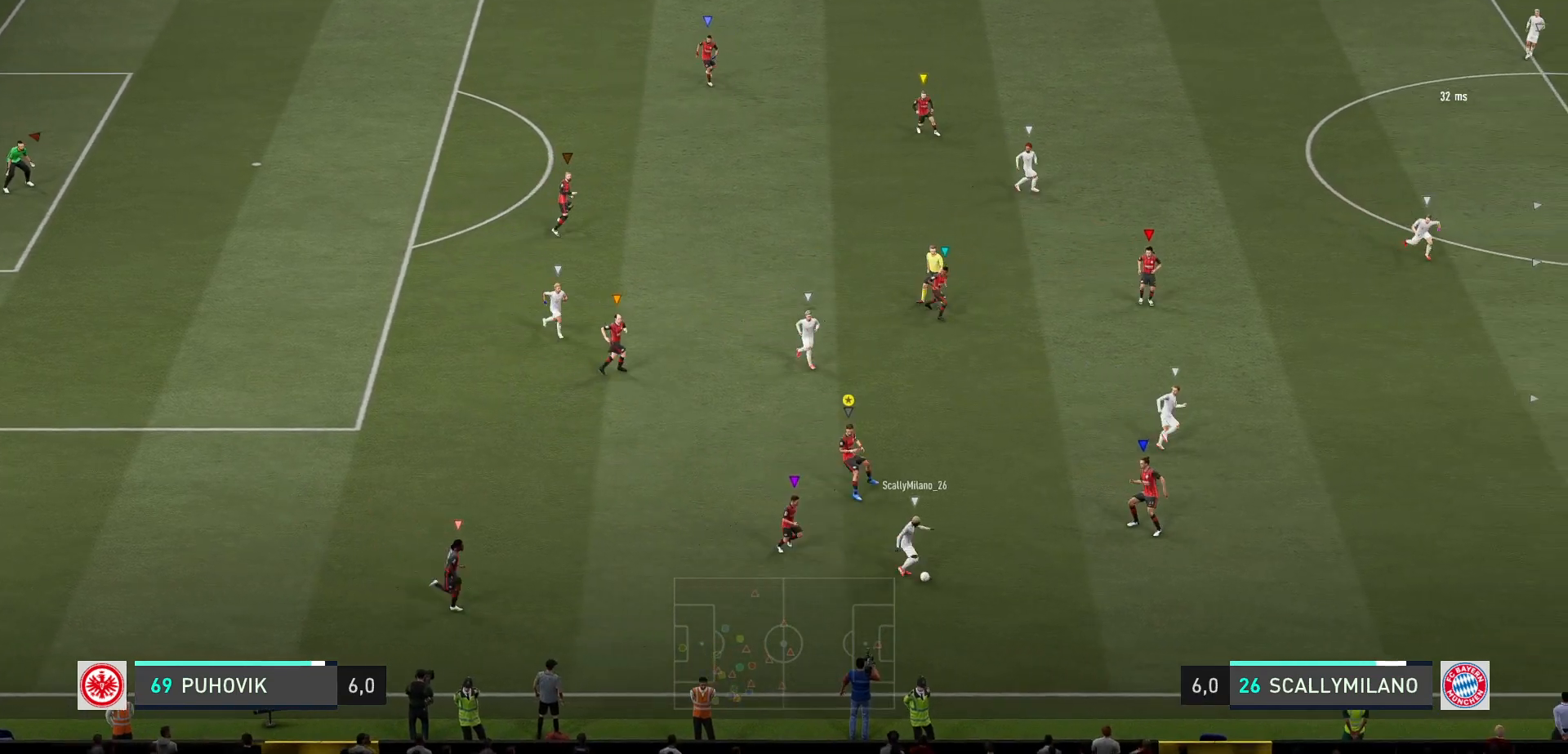
{"buttons": ["L2", "R2"], "left_stick": "up-left", "right_stick": "center", "events": [[117, "left_stick", "up-left"]]}
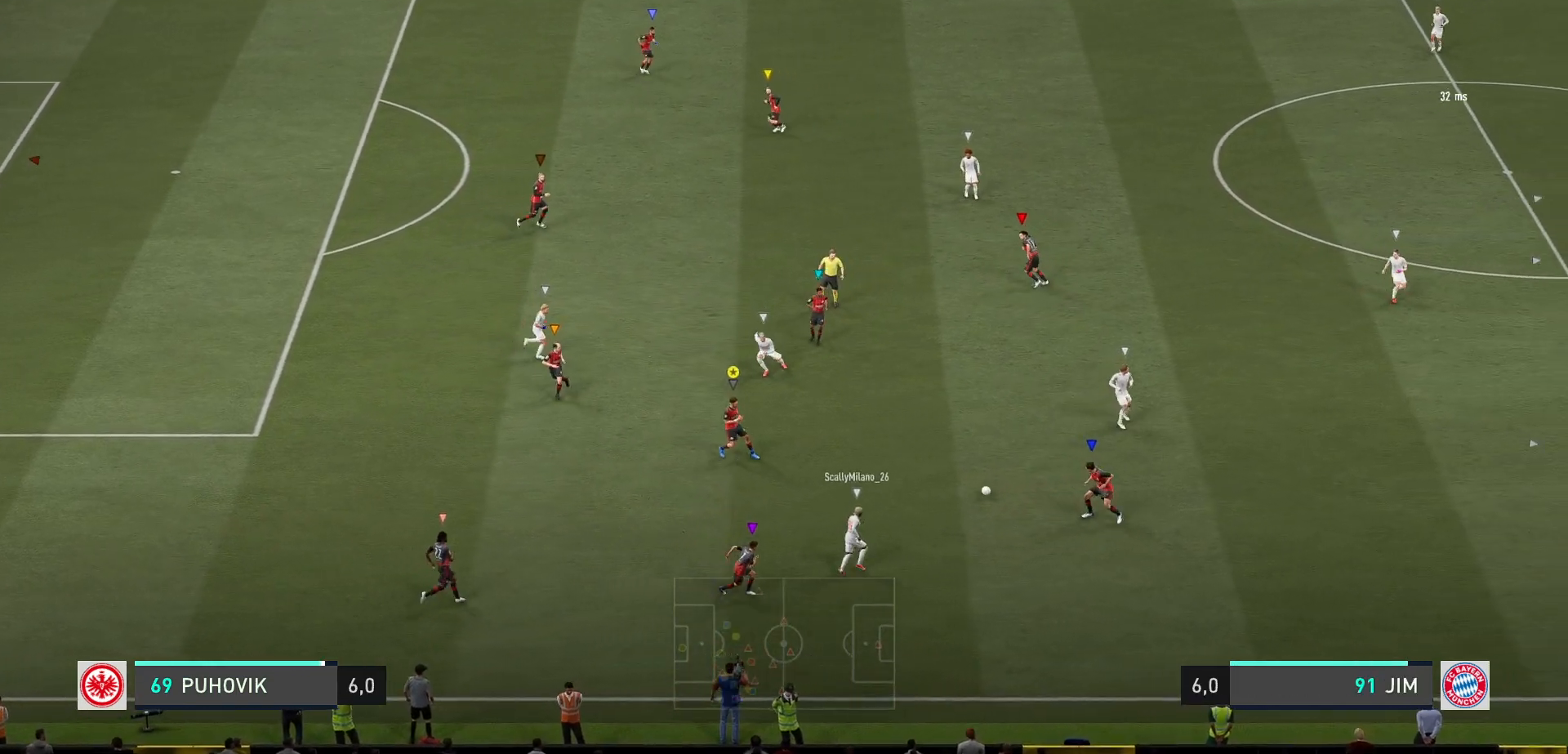
{"buttons": ["R2"], "left_stick": "up-left", "right_stick": "center", "events": [[50, "left_stick", "up"], [333, "left_stick", "up-left"], [433, "L2", "up"]]}
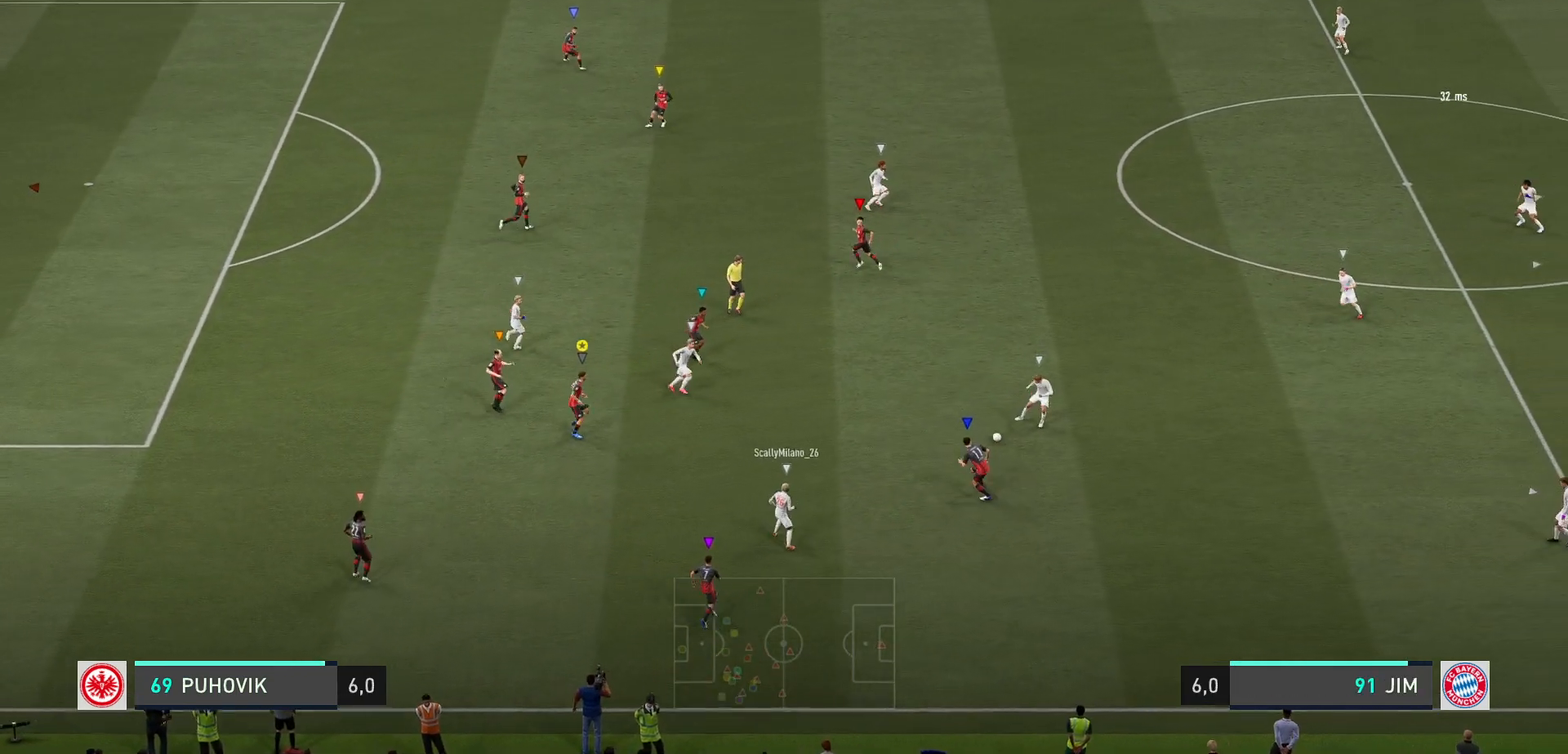
{"buttons": ["R2"], "left_stick": "up", "right_stick": "center", "events": [[267, "left_stick", "up"], [333, "R2", "up"], [383, "R2", "down"]]}
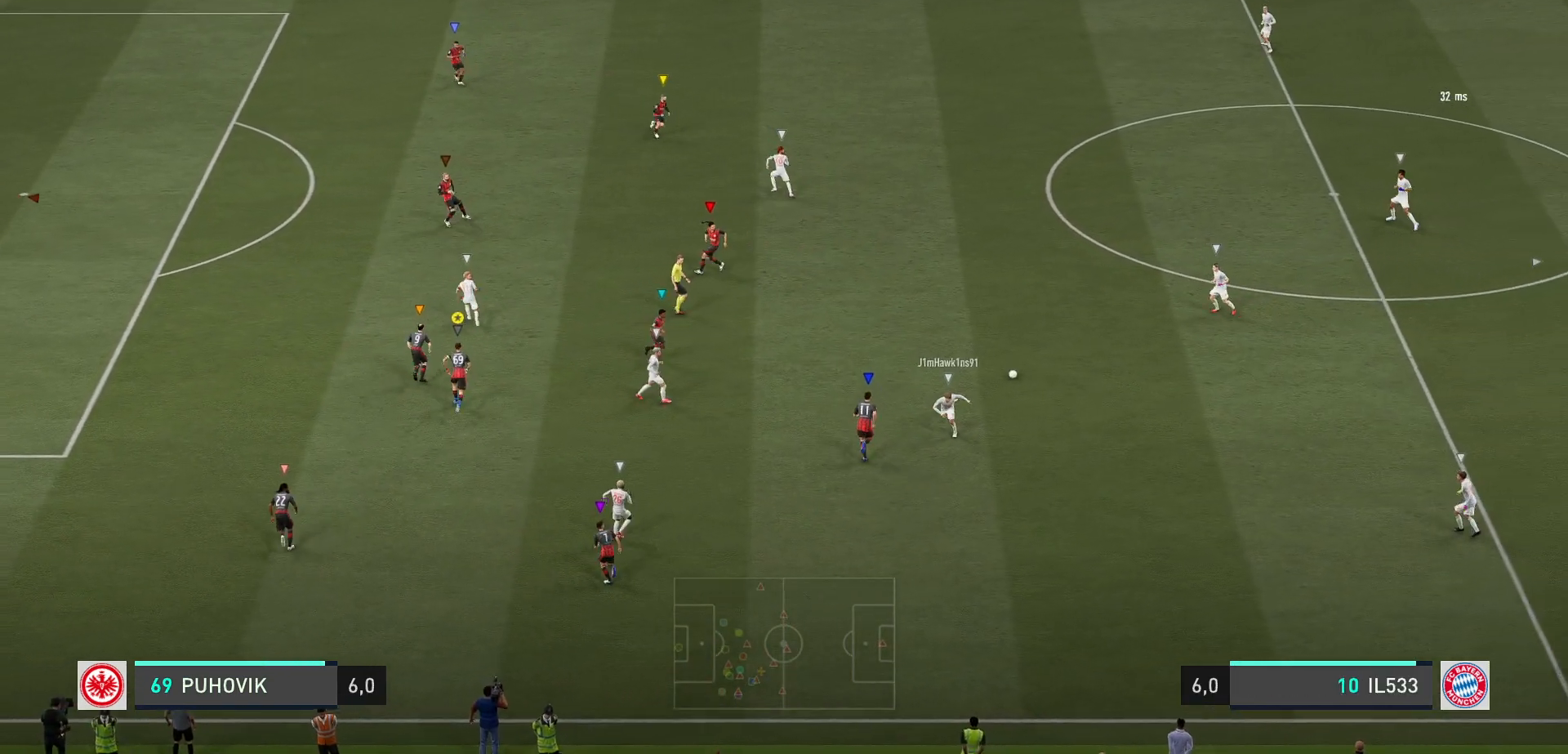
{"buttons": ["R2"], "left_stick": "up-left", "right_stick": "center", "events": [[100, "R2", "up"], [167, "R2", "down"], [267, "left_stick", "up-left"]]}
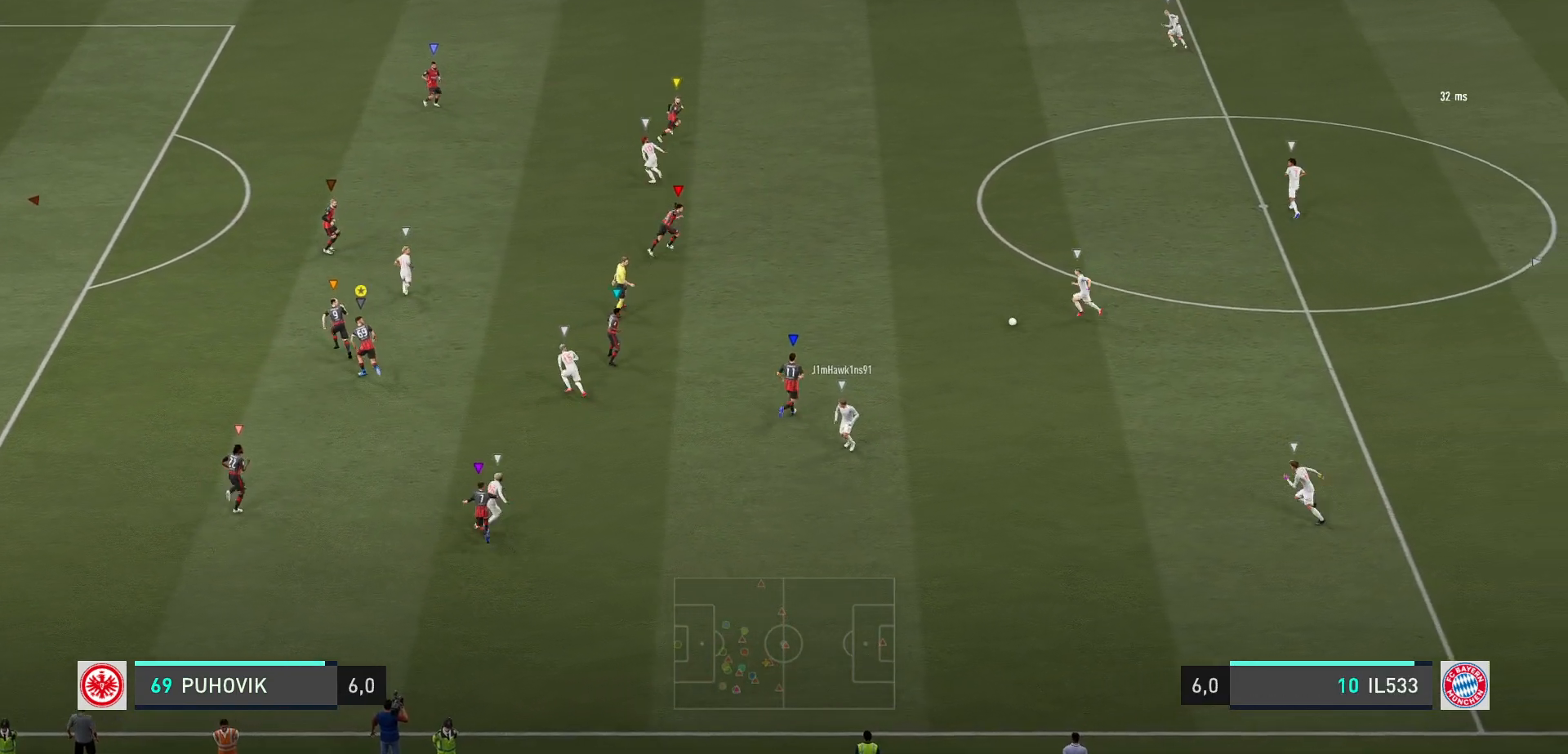
{"buttons": [], "left_stick": "up-left", "right_stick": "center", "events": [[67, "R2", "up"], [183, "R2", "down"], [400, "R2", "up"]]}
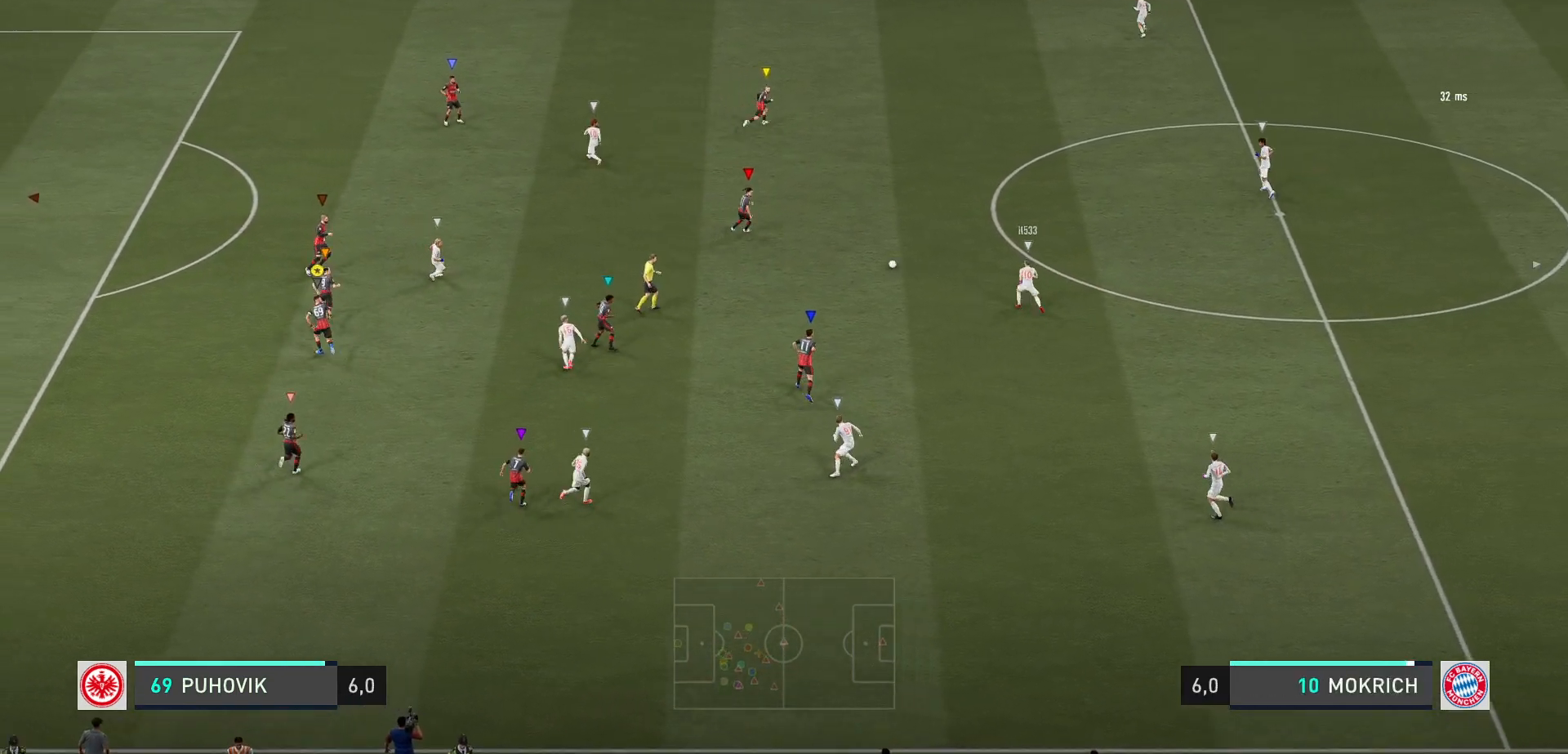
{"buttons": ["L2"], "left_stick": "up", "right_stick": "center", "events": [[33, "L2", "down"], [483, "left_stick", "up"]]}
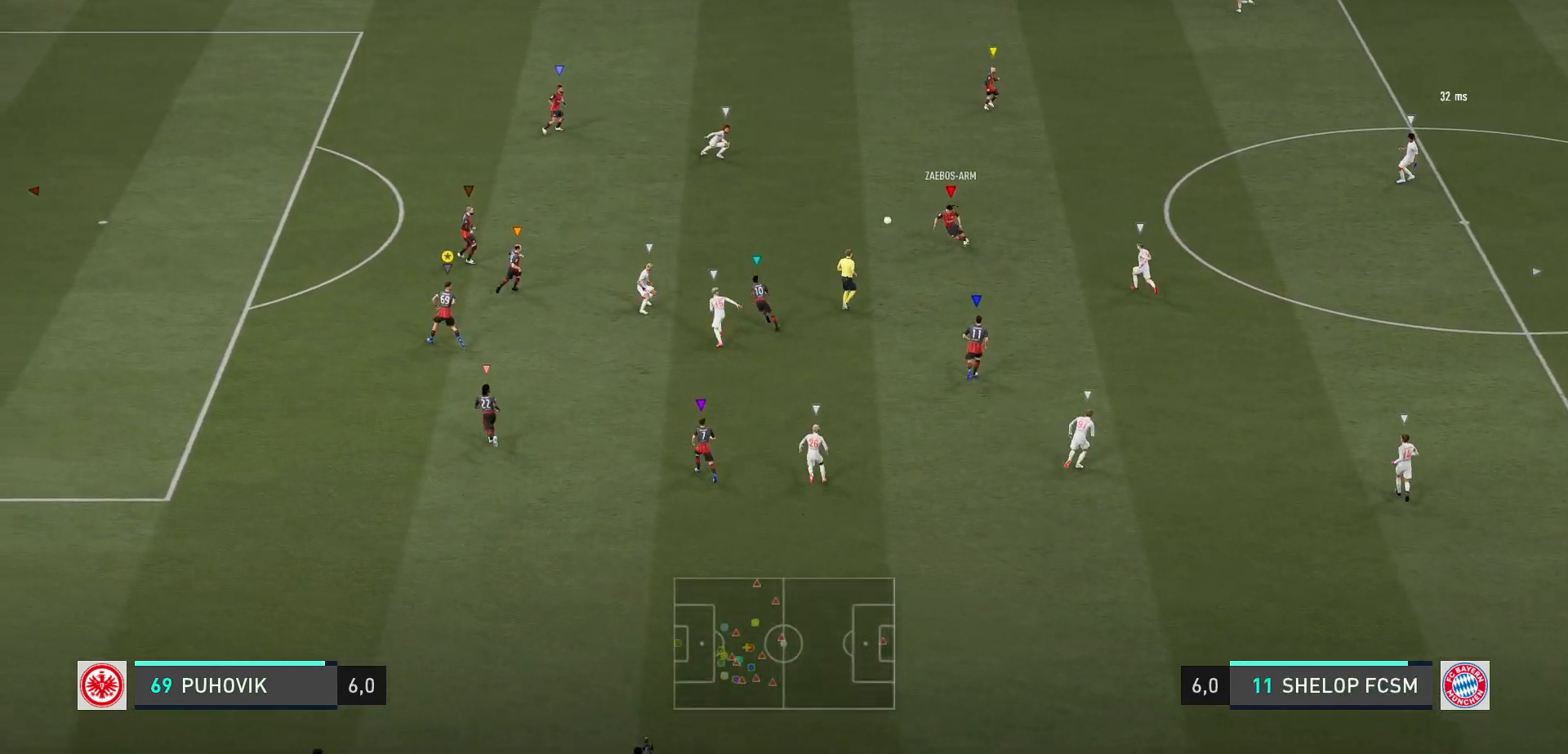
{"buttons": [], "left_stick": "up", "right_stick": "center", "events": [[117, "L2", "up"]]}
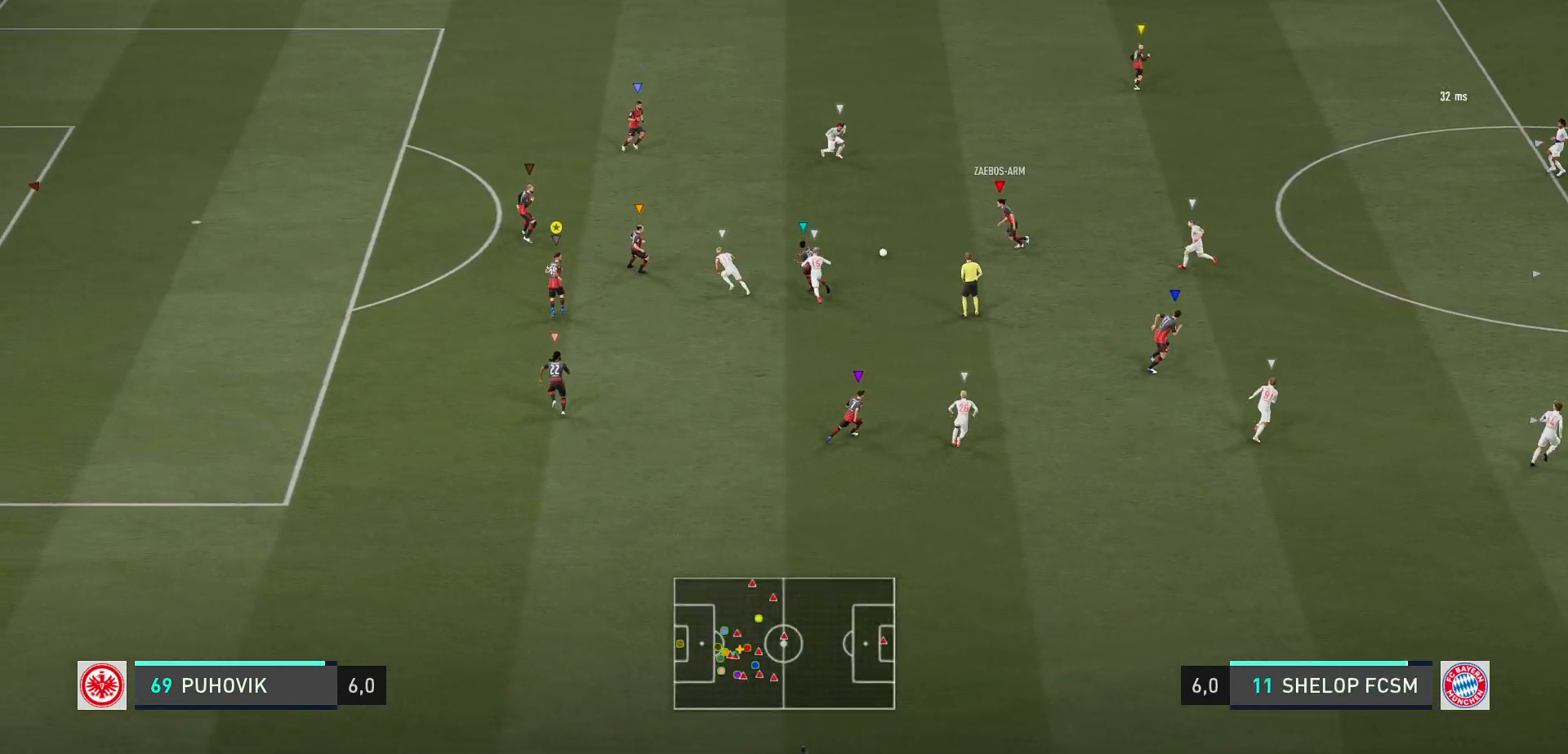
{"buttons": ["L2"], "left_stick": "center", "right_stick": "center", "events": [[83, "L2", "down"], [83, "left_stick", "up-left"], [350, "left_stick", "center"]]}
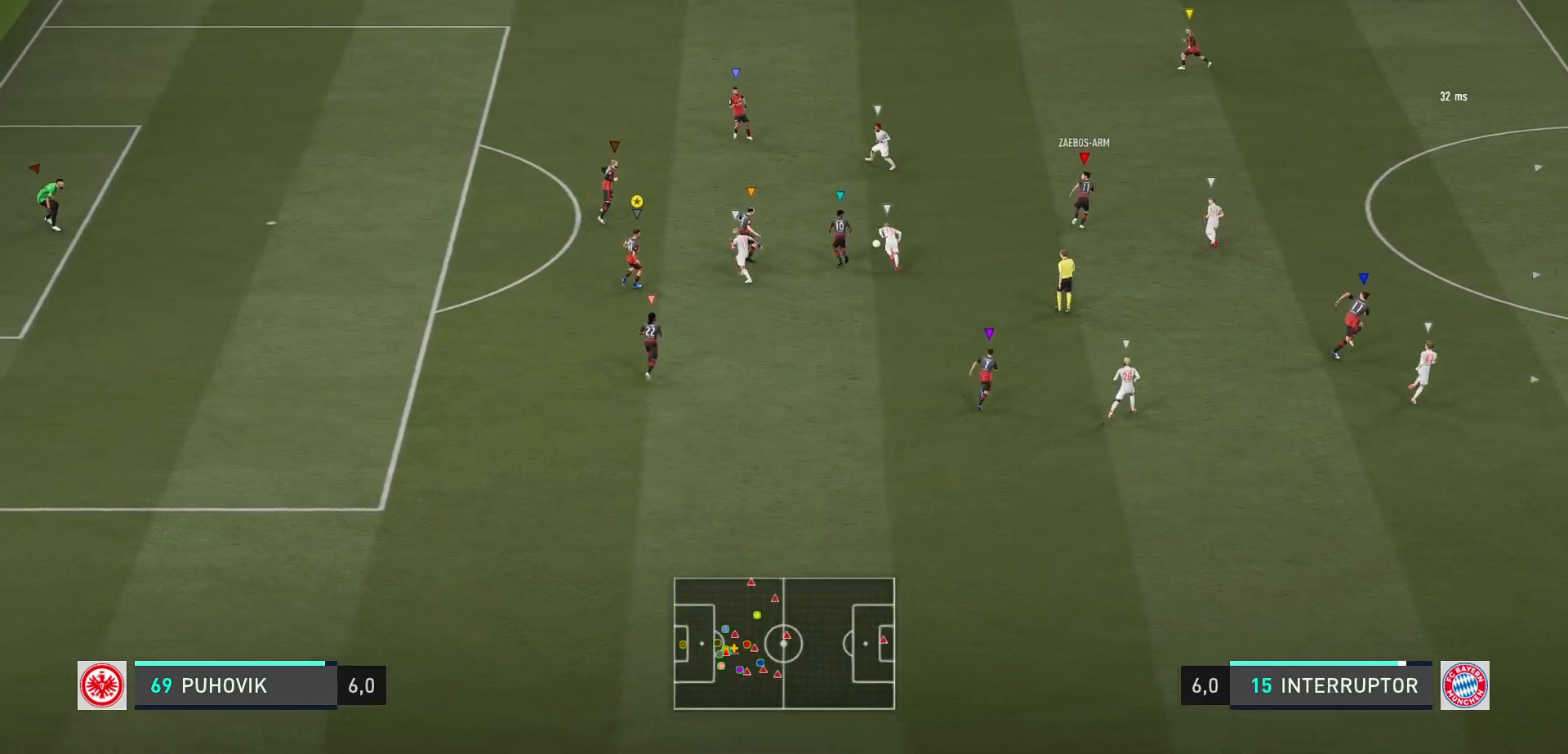
{"buttons": ["L2"], "left_stick": "left", "right_stick": "center", "events": [[50, "left_stick", "left"], [167, "left_stick", "center"], [417, "left_stick", "left"]]}
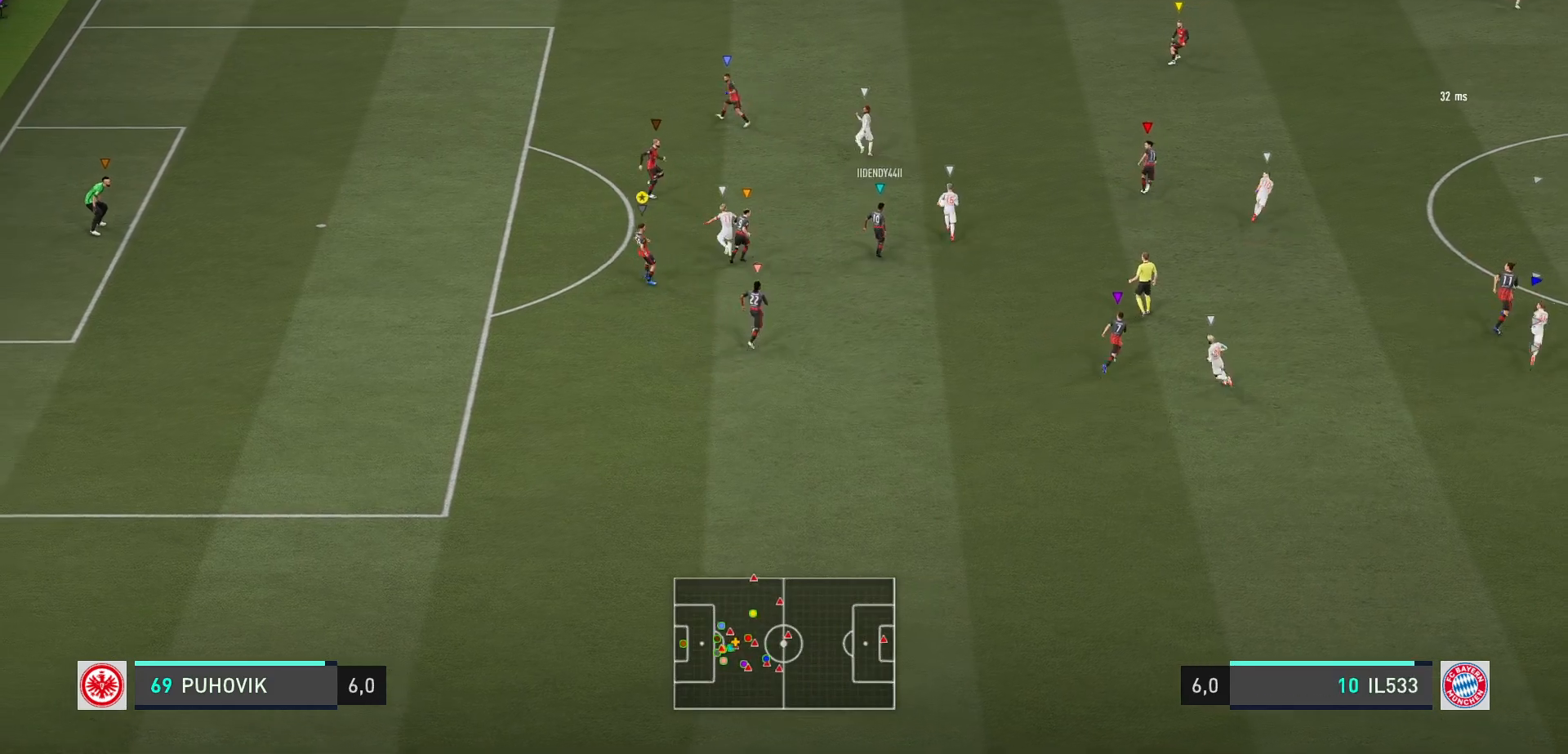
{"buttons": [], "left_stick": "right", "right_stick": "center", "events": [[133, "left_stick", "down"], [333, "left_stick", "down-right"], [400, "L2", "up"], [467, "left_stick", "right"]]}
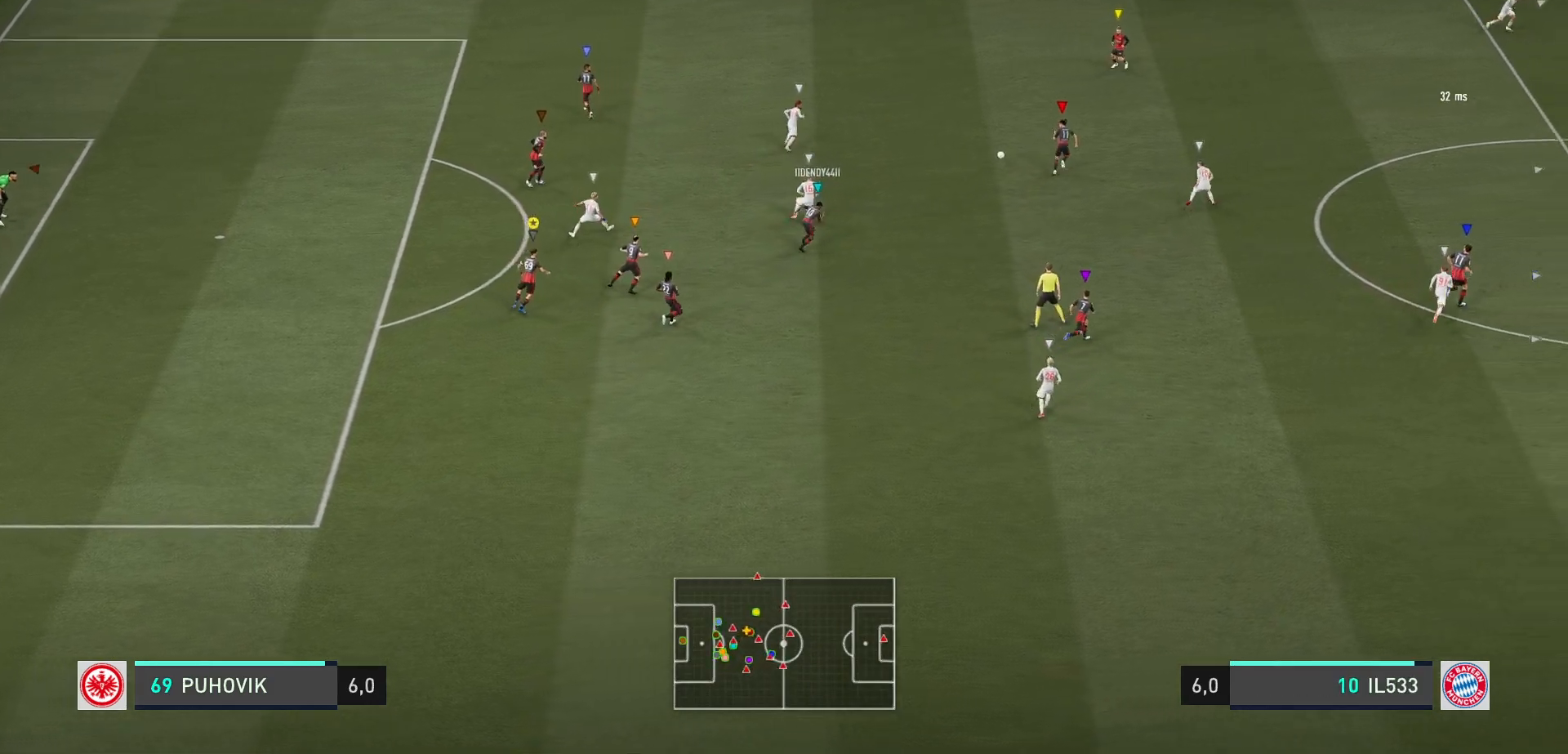
{"buttons": [], "left_stick": "right", "right_stick": "center", "events": []}
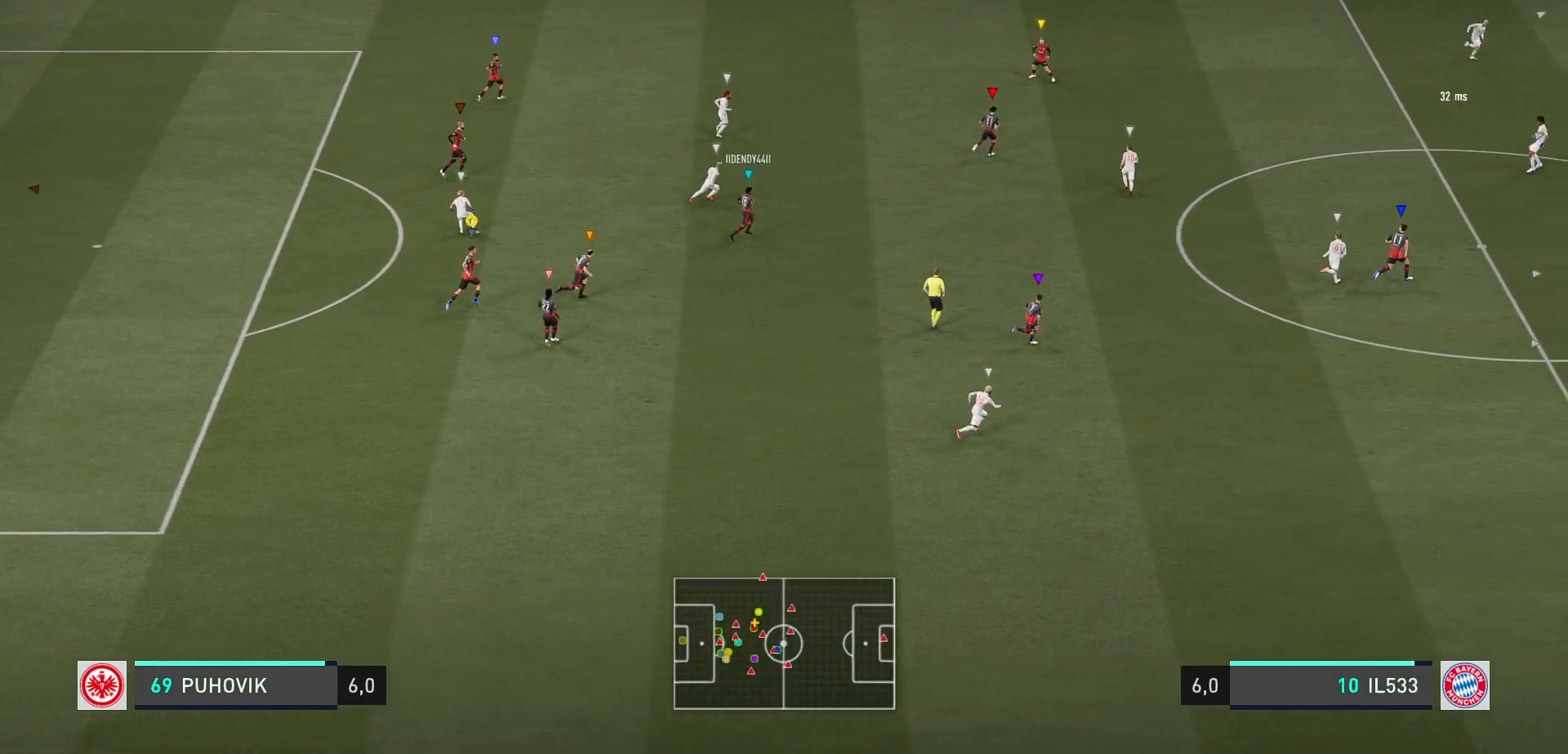
{"buttons": [], "left_stick": "right", "right_stick": "center", "events": []}
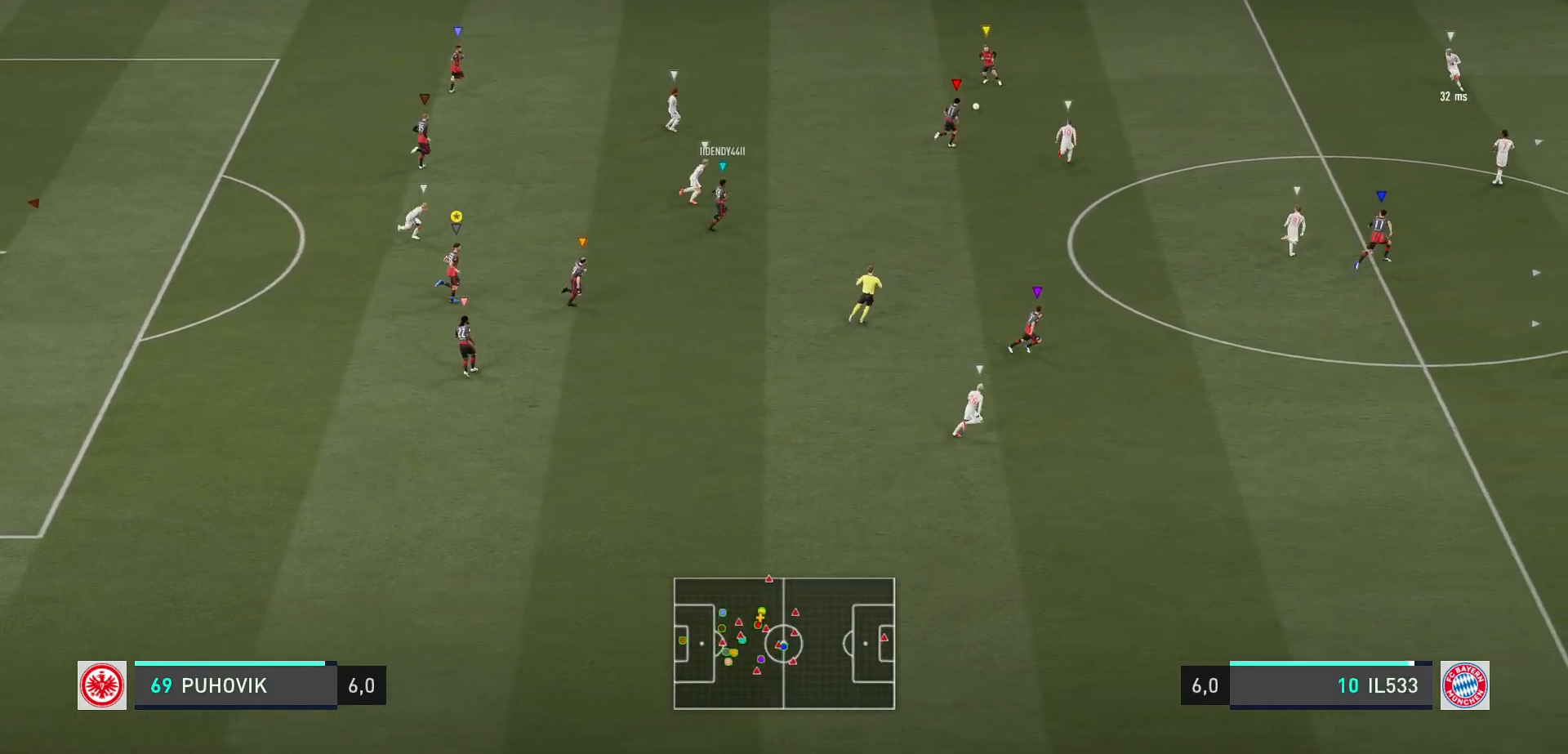
{"buttons": [], "left_stick": "right", "right_stick": "center", "events": []}
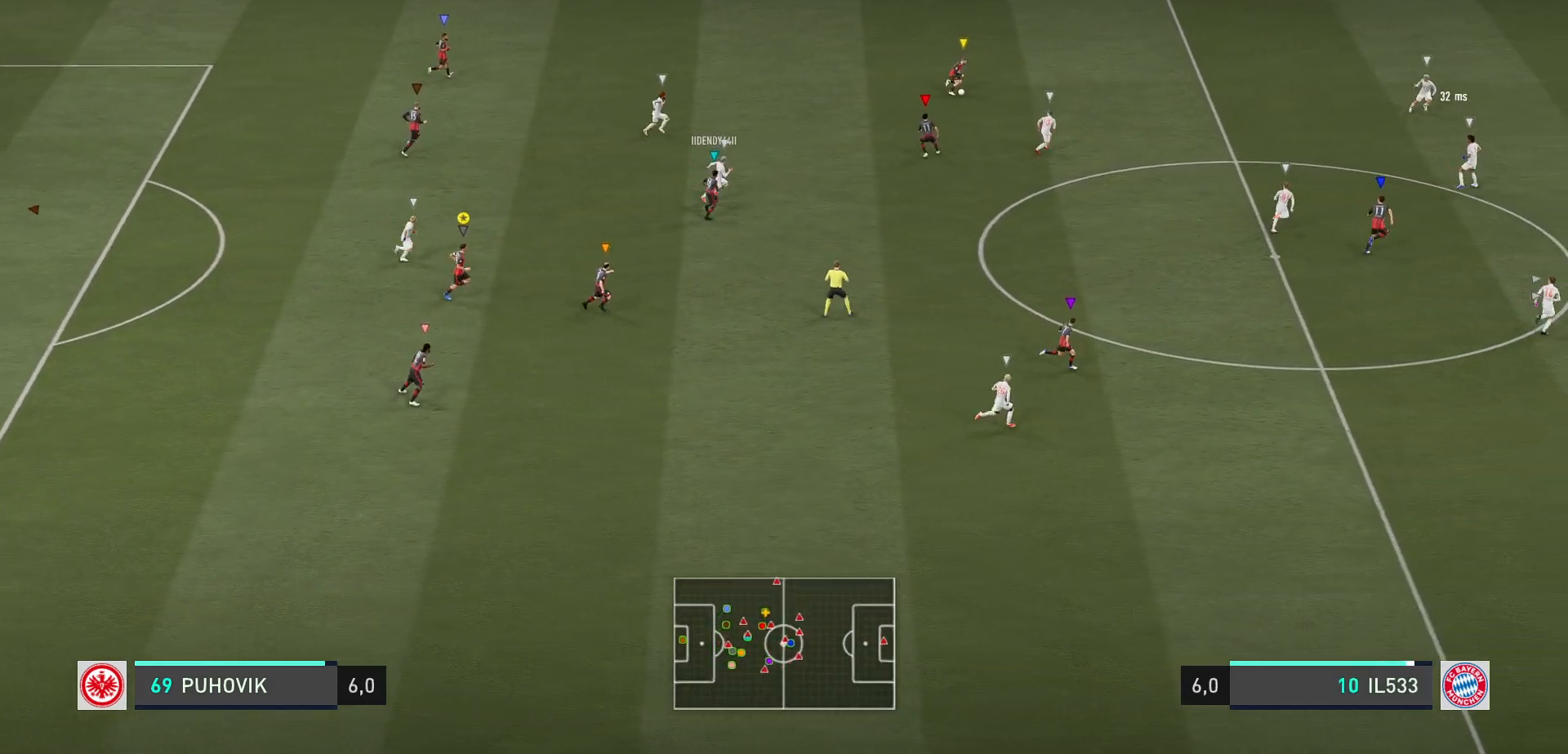
{"buttons": [], "left_stick": "right", "right_stick": "center", "events": []}
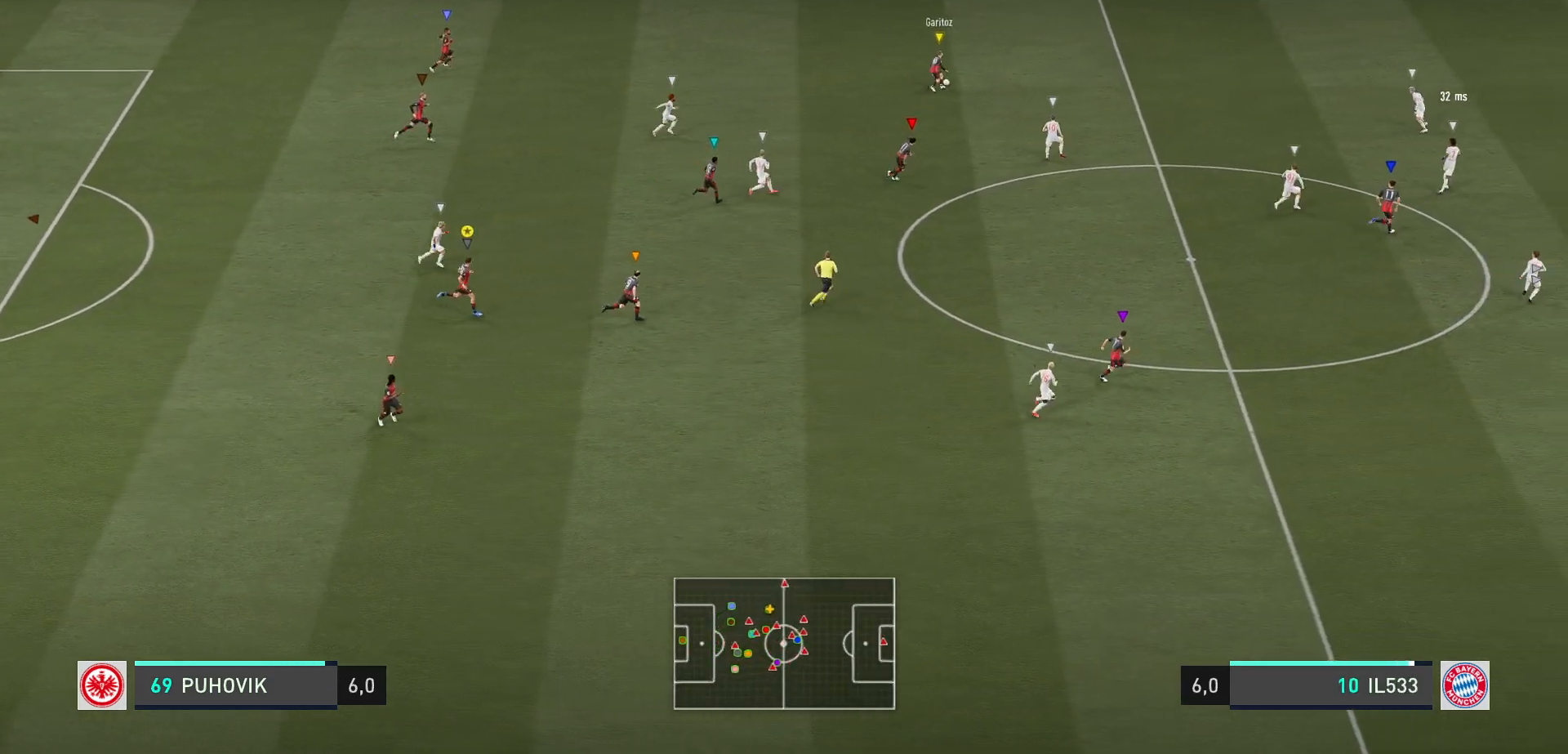
{"buttons": [], "left_stick": "up-right", "right_stick": "center", "events": [[467, "left_stick", "up-right"]]}
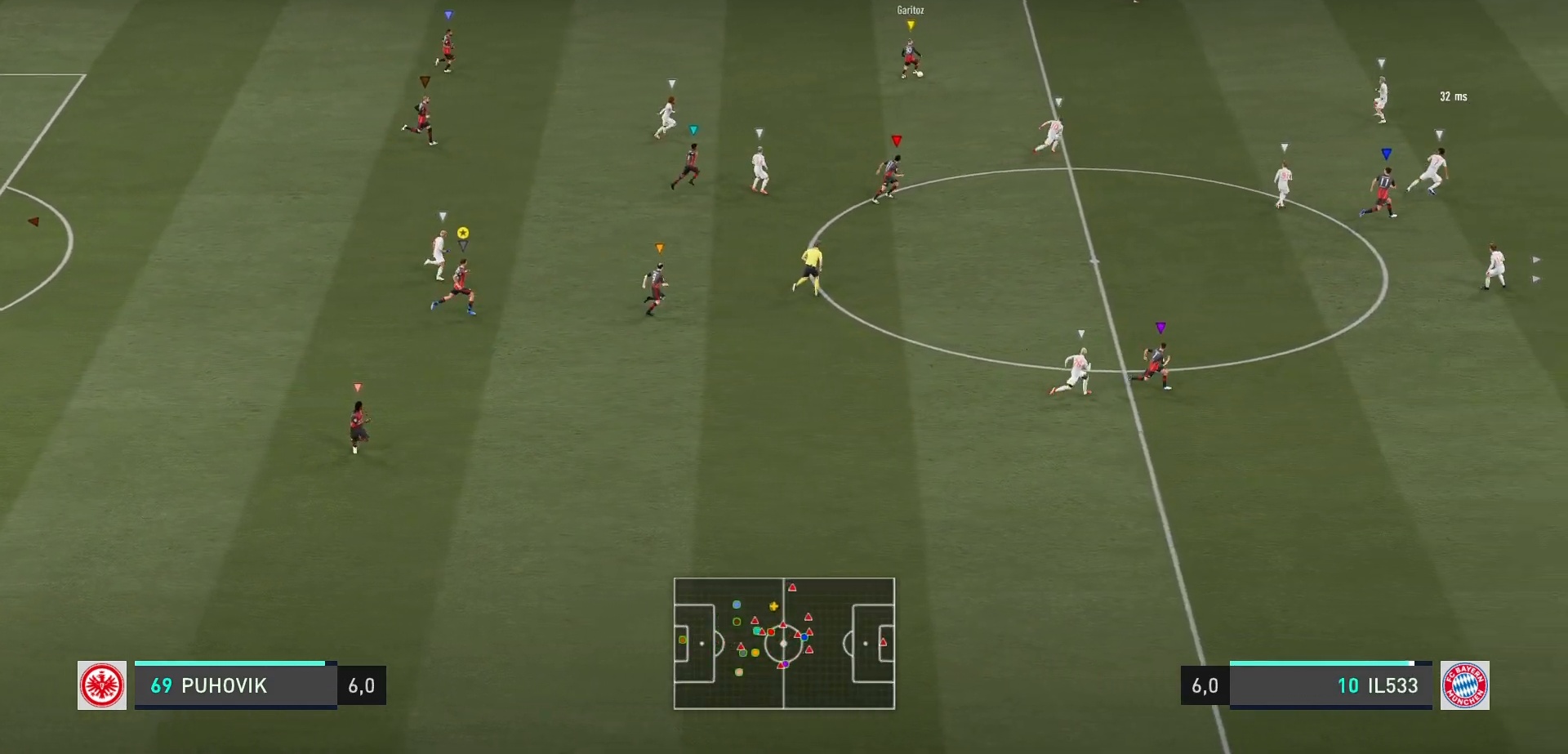
{"buttons": [], "left_stick": "up-right", "right_stick": "center", "events": []}
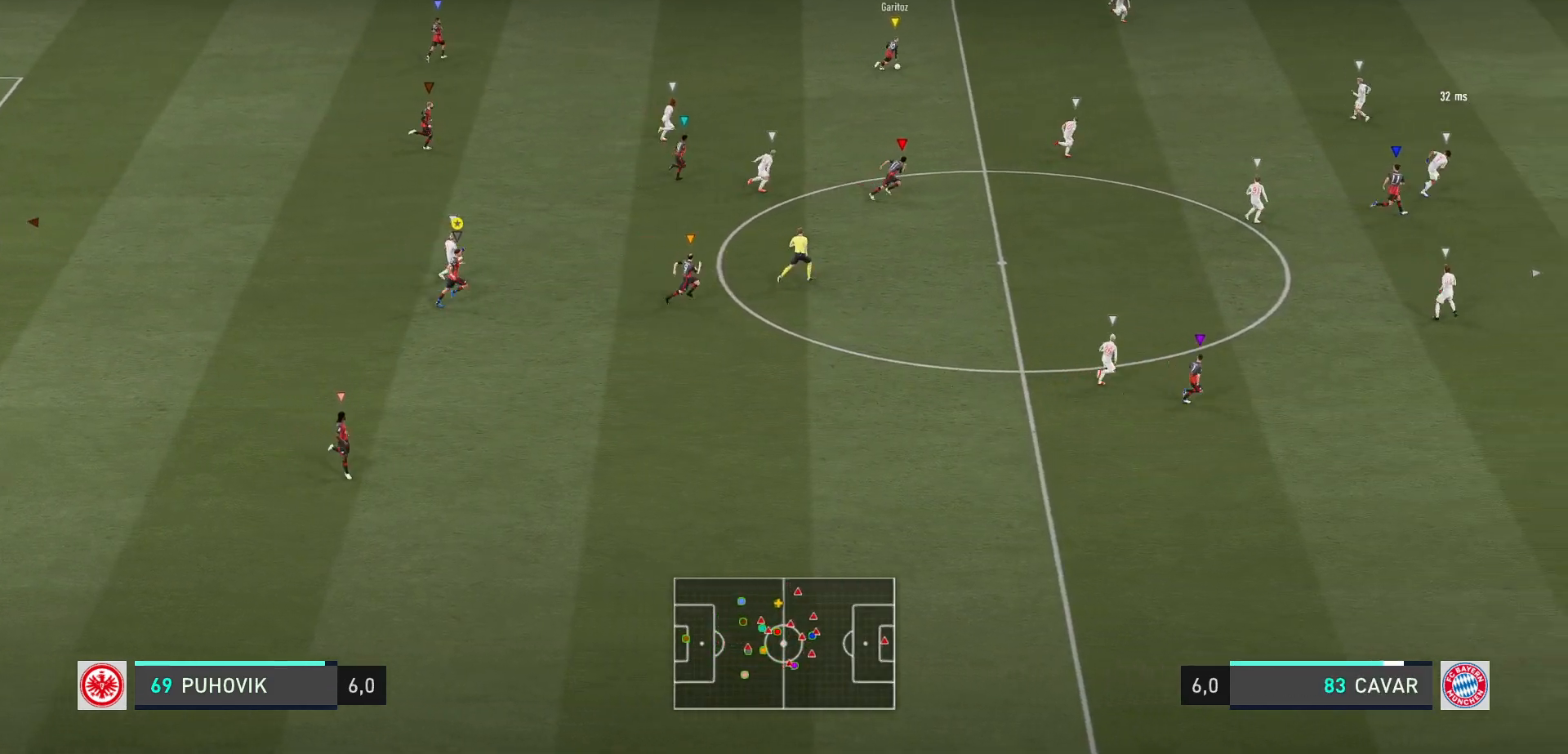
{"buttons": [], "left_stick": "up-right", "right_stick": "center", "events": []}
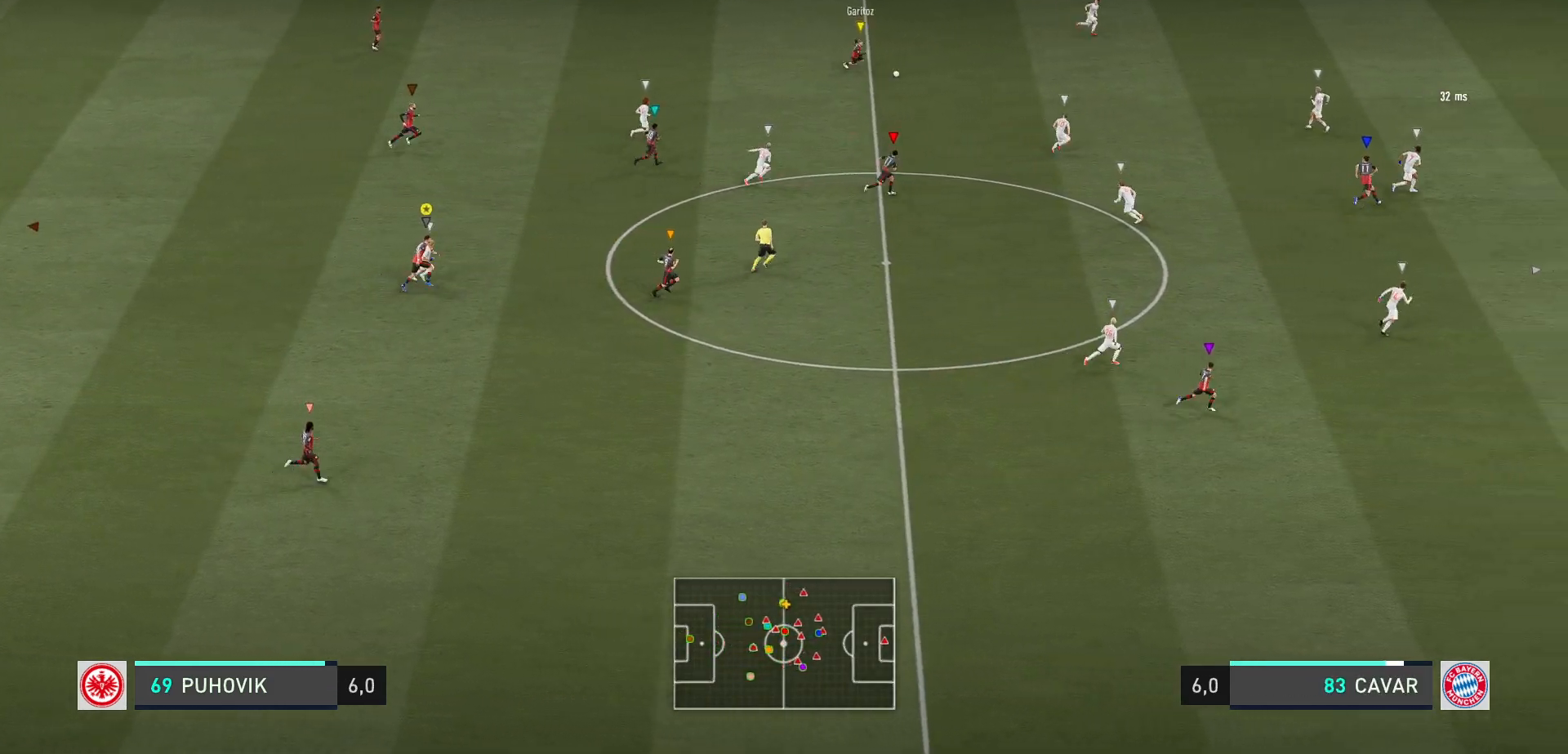
{"buttons": [], "left_stick": "up-right", "right_stick": "center", "events": []}
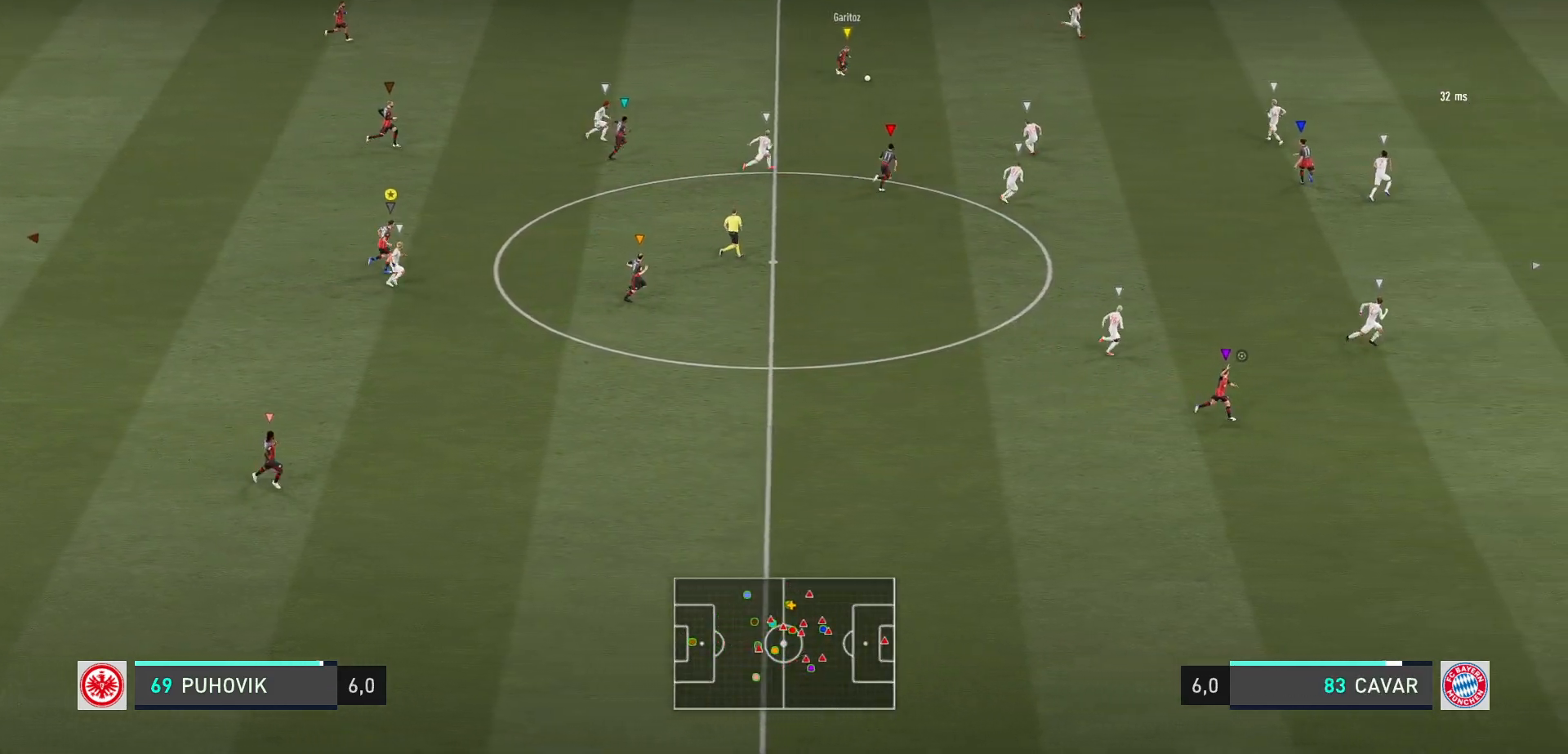
{"buttons": [], "left_stick": "right", "right_stick": "center", "events": [[183, "left_stick", "right"]]}
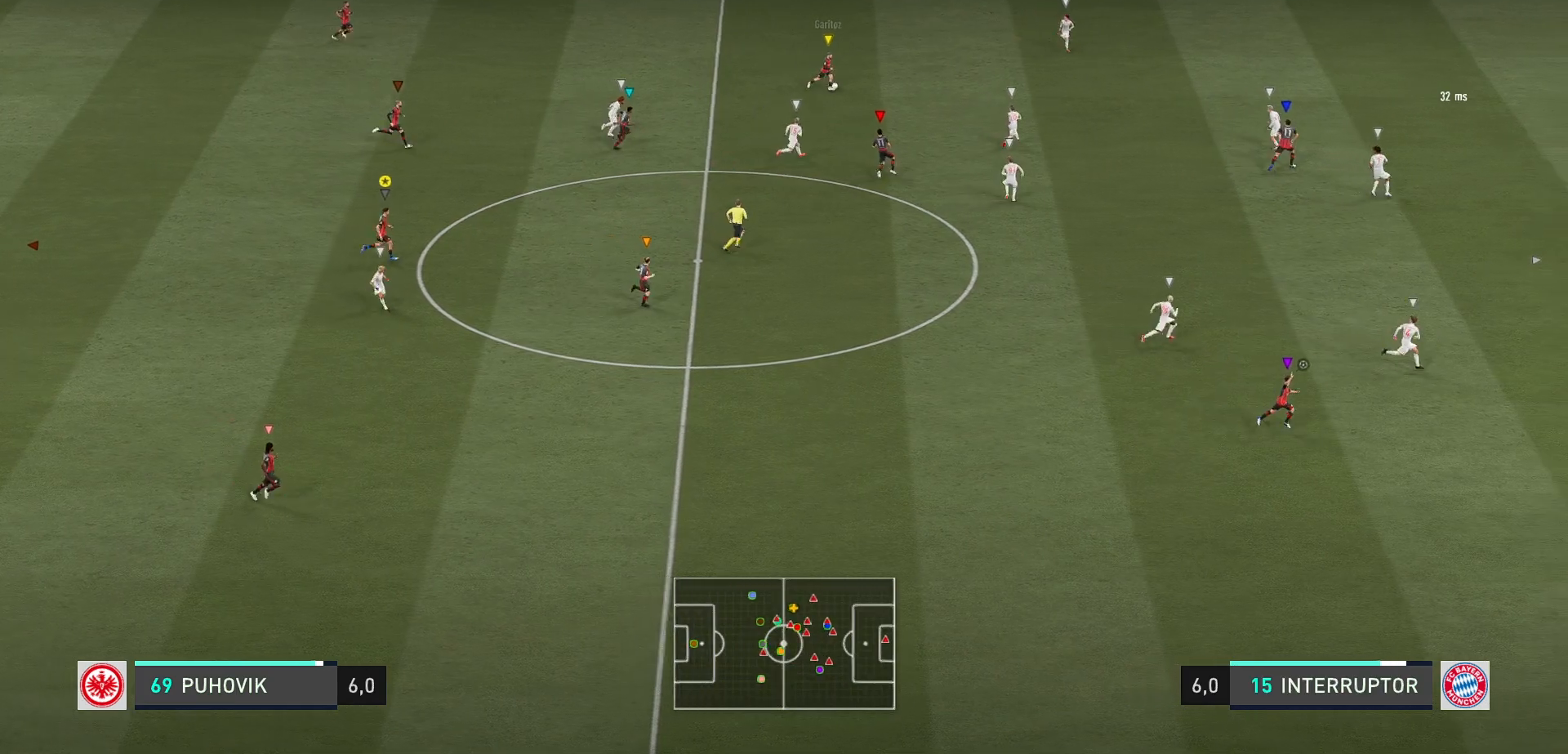
{"buttons": [], "left_stick": "right", "right_stick": "center", "events": [[50, "left_stick", "center"], [383, "left_stick", "right"]]}